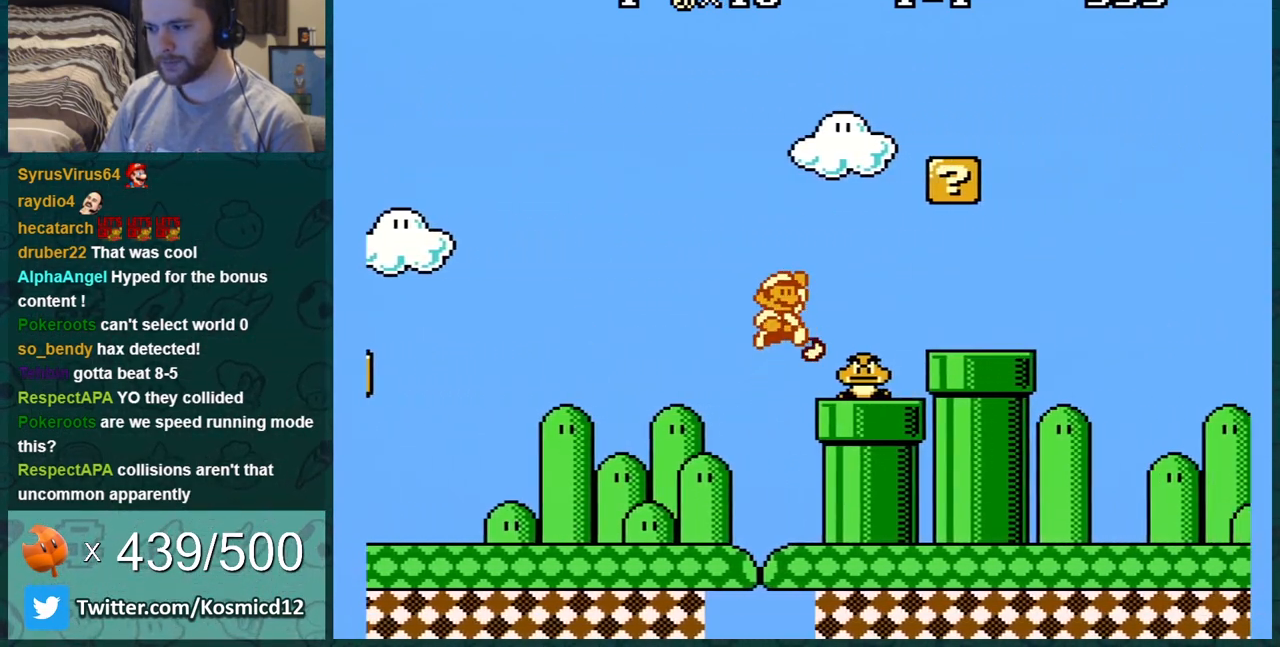
Gameplay with a controller (Nintendo layout); each line is a JSON object with the inputs held at the frame after it. "events" lists button and stick changes between this image and that frame as [ms after this image, input, new state], when the widget could be followed in between. Not read: L3 R3.
{"buttons": ["B", "DPAD_DOWN"], "events": [[417, "B", "down"], [417, "DPAD_LEFT", "down"], [451, "DPAD_DOWN", "down"], [451, "DPAD_LEFT", "up"]]}
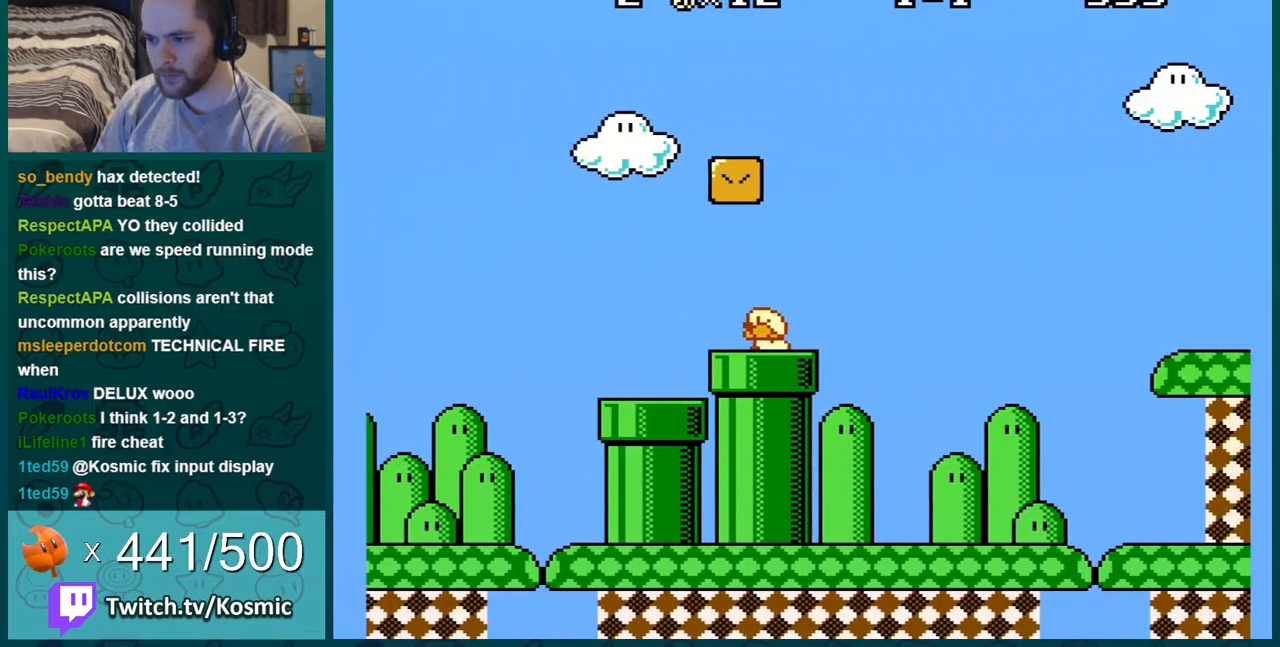
{"buttons": ["B"], "events": [[283, "DPAD_DOWN", "up"]]}
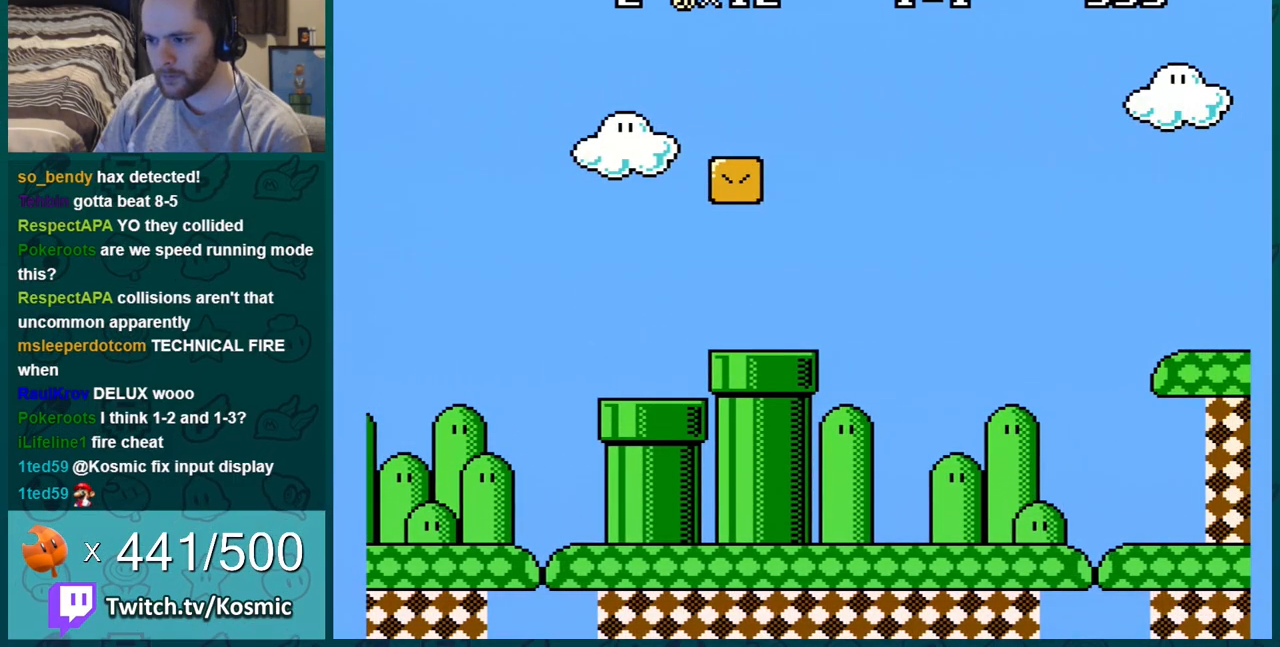
{"buttons": ["B"], "events": [[134, "DPAD_RIGHT", "down"], [467, "DPAD_RIGHT", "up"]]}
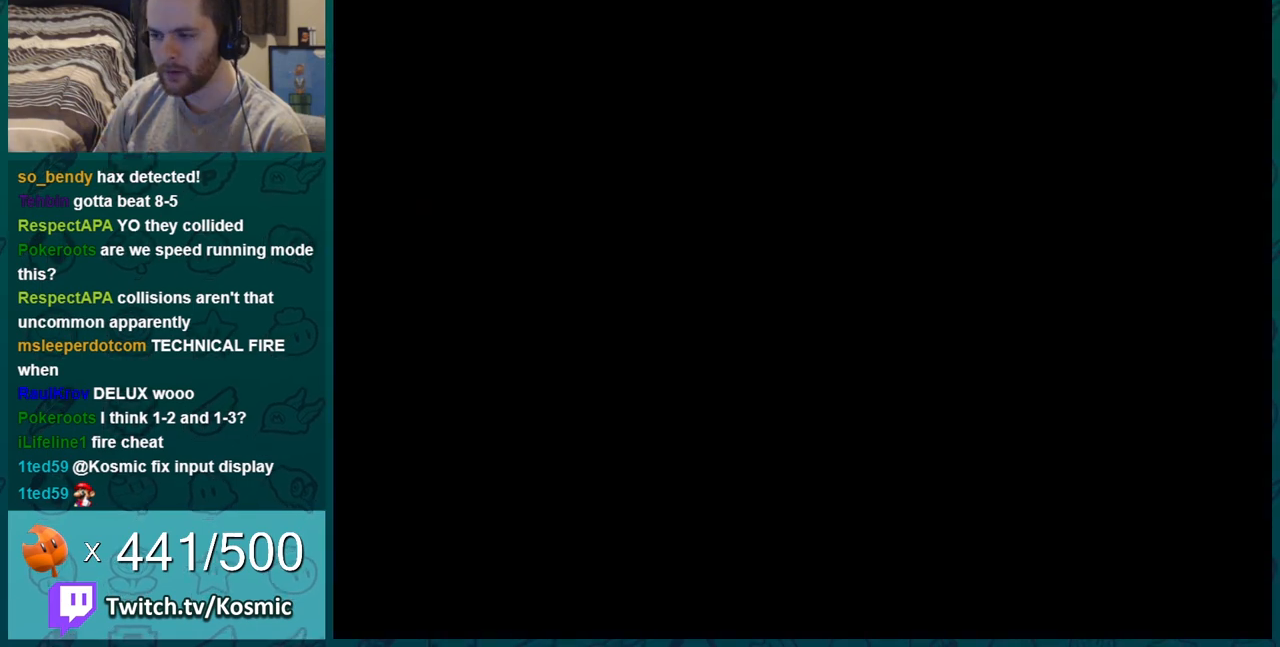
{"buttons": ["B"], "events": []}
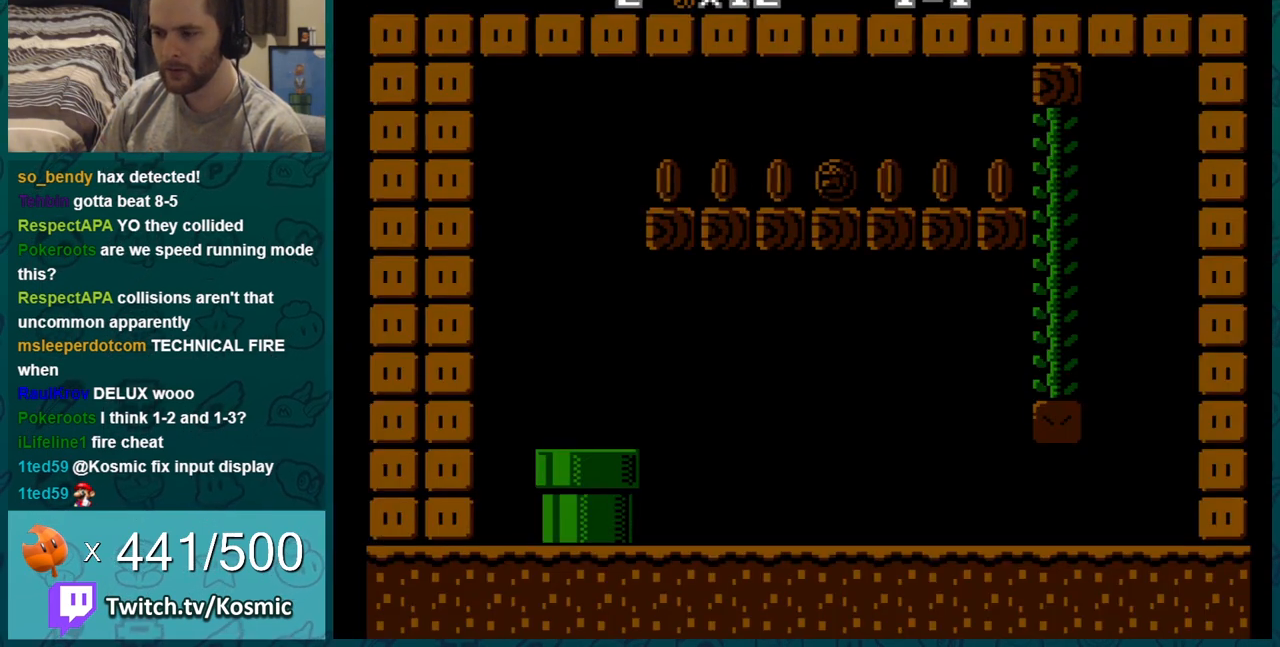
{"buttons": ["B"], "events": []}
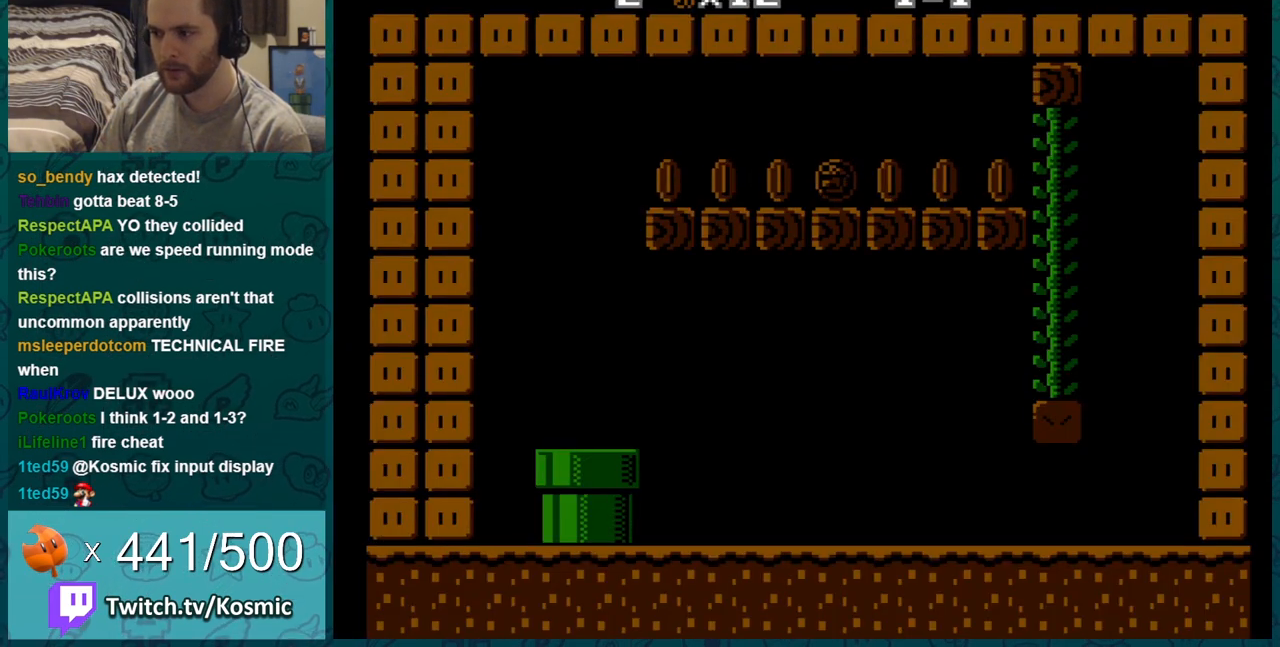
{"buttons": ["B", "DPAD_RIGHT"], "events": [[183, "DPAD_RIGHT", "down"]]}
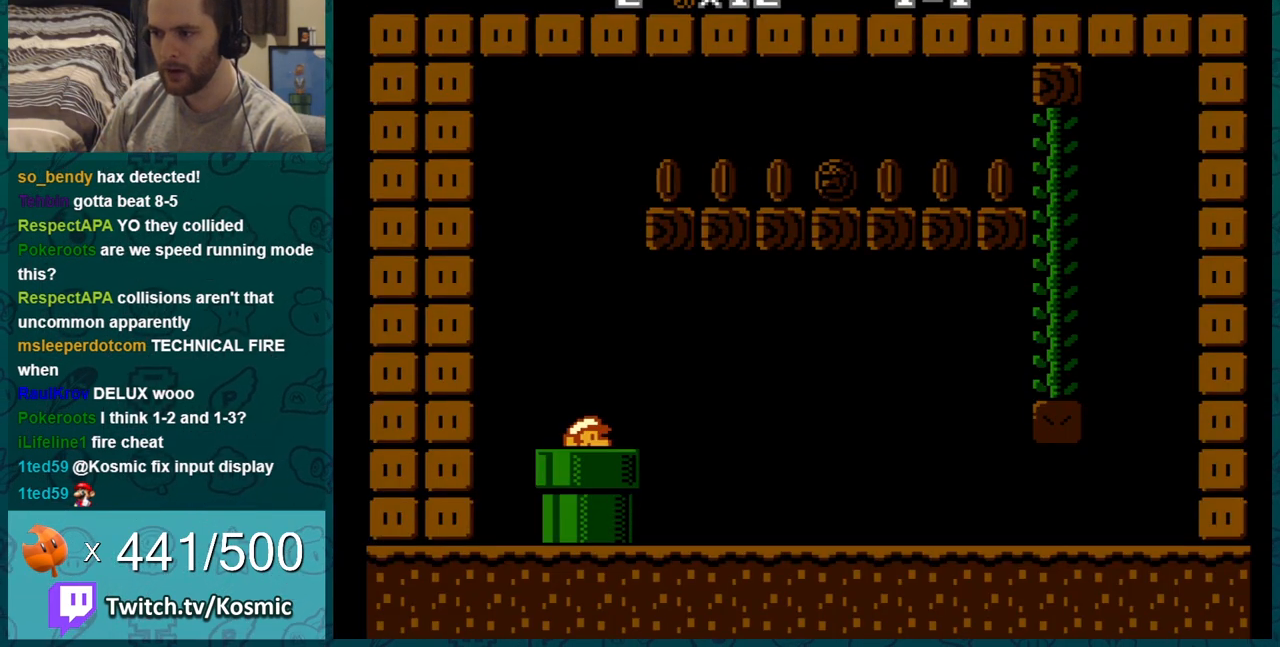
{"buttons": ["B", "DPAD_RIGHT"], "events": []}
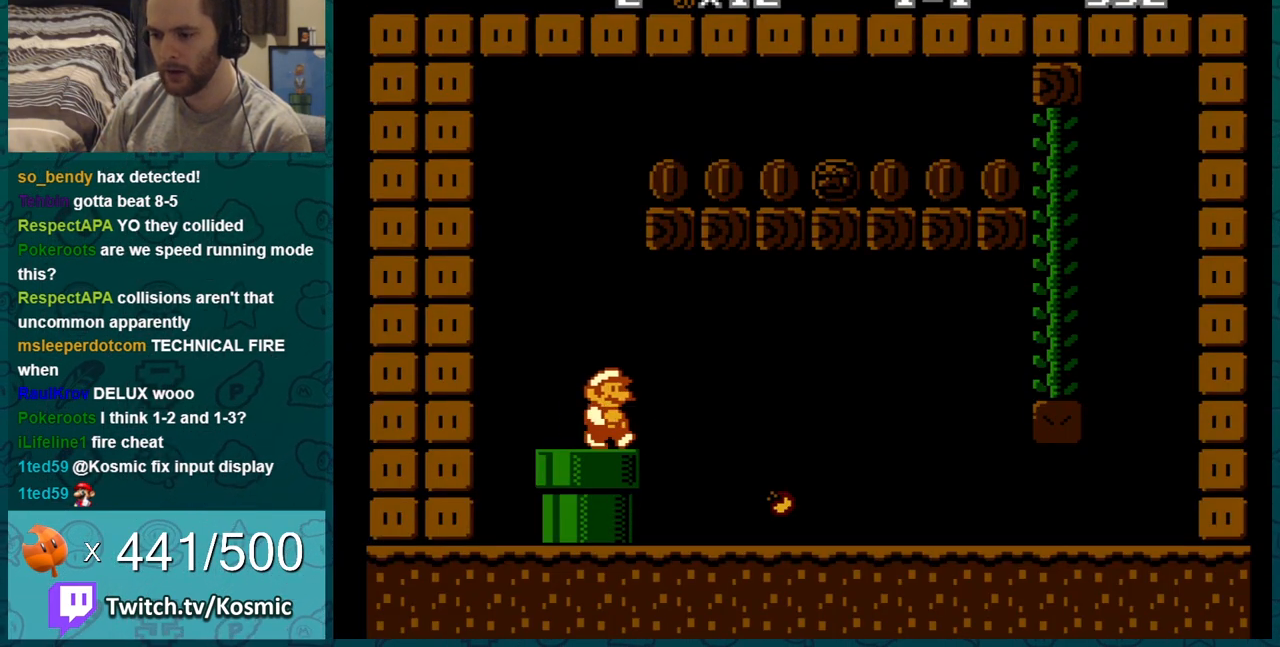
{"buttons": ["B", "DPAD_RIGHT"], "events": []}
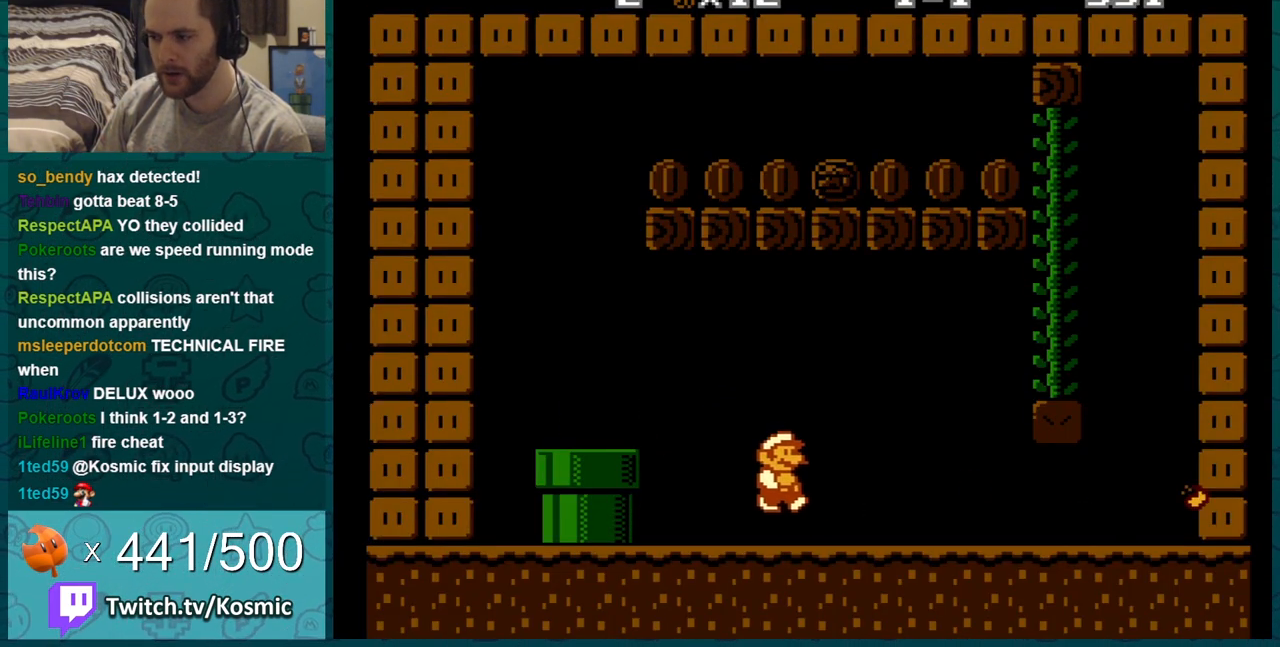
{"buttons": ["B", "DPAD_RIGHT"], "events": [[150, "A", "down"], [501, "A", "up"]]}
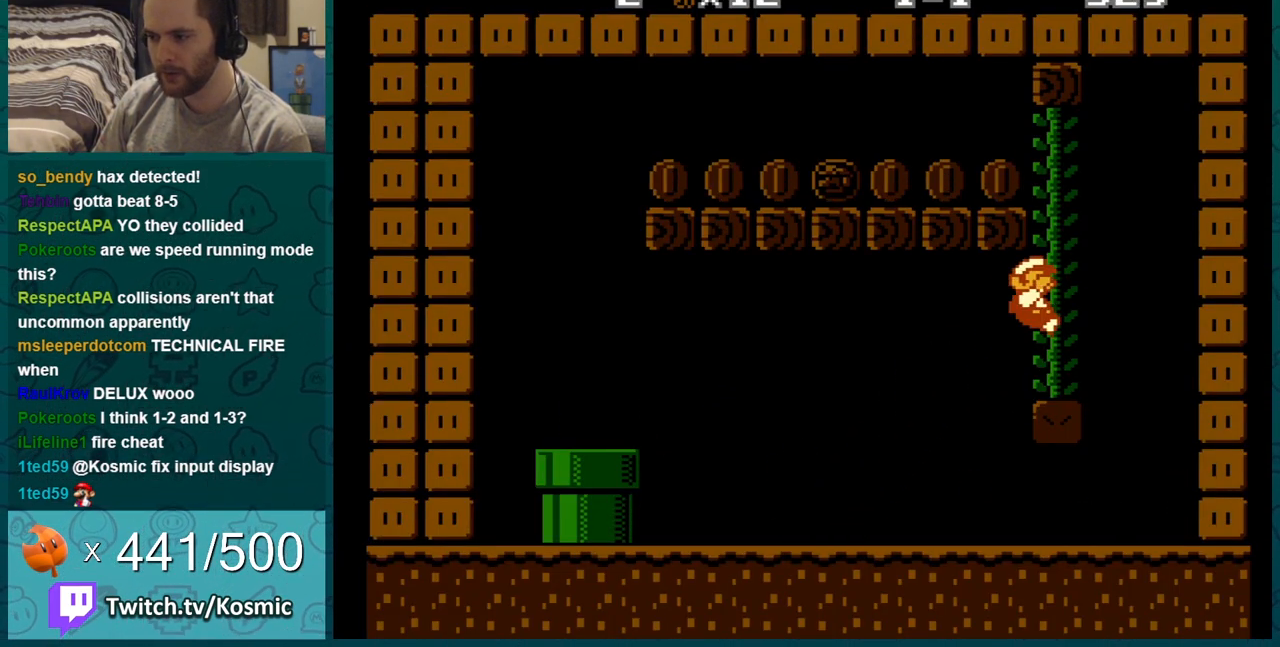
{"buttons": ["B", "DPAD_UP"], "events": [[183, "DPAD_RIGHT", "up"], [250, "DPAD_RIGHT", "down"], [333, "DPAD_RIGHT", "up"], [433, "DPAD_UP", "down"]]}
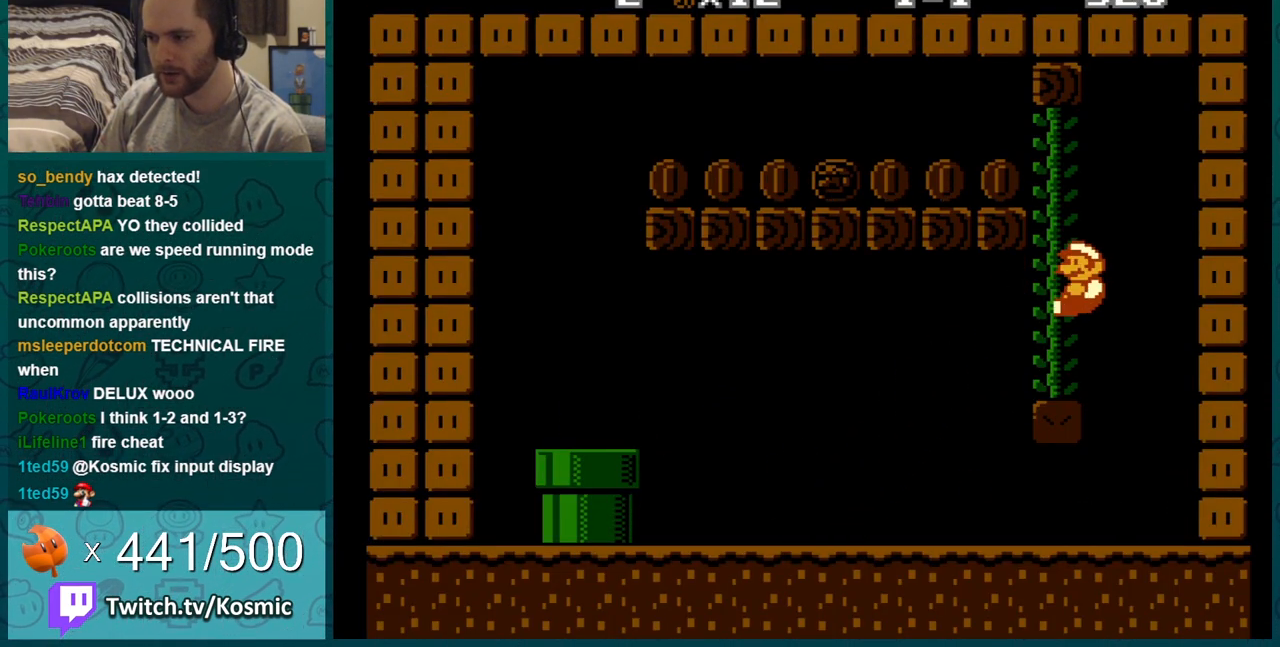
{"buttons": ["B", "DPAD_UP"], "events": []}
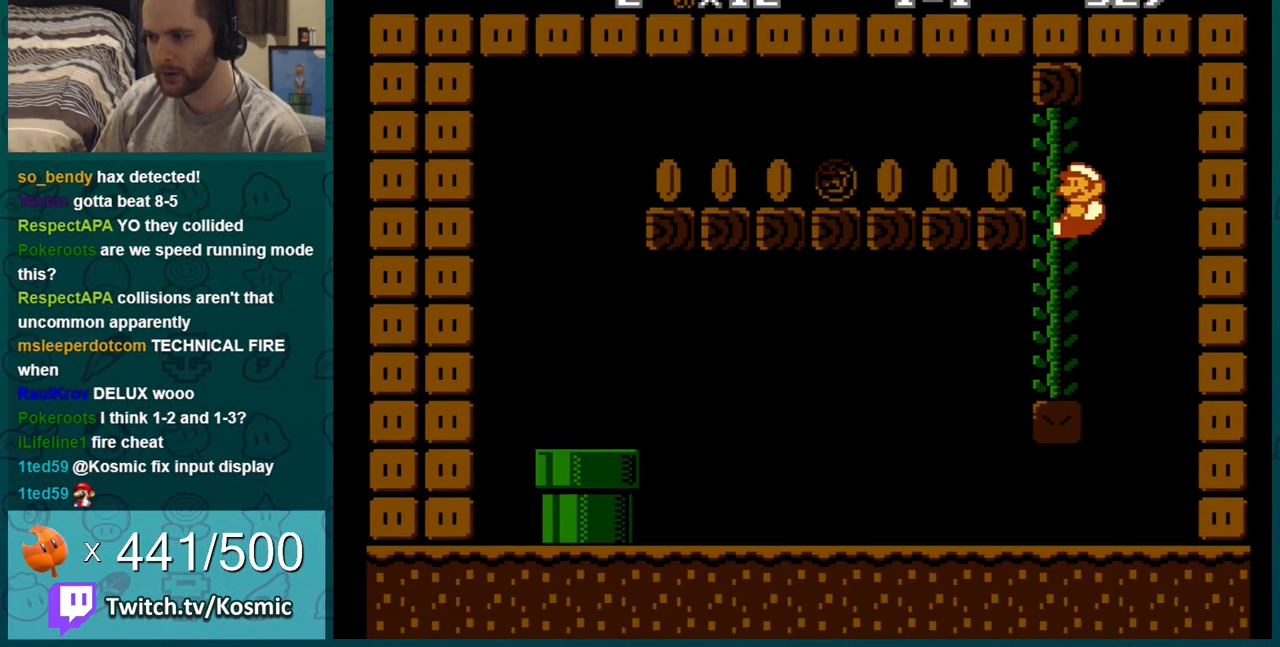
{"buttons": ["B"], "events": [[400, "DPAD_UP", "up"]]}
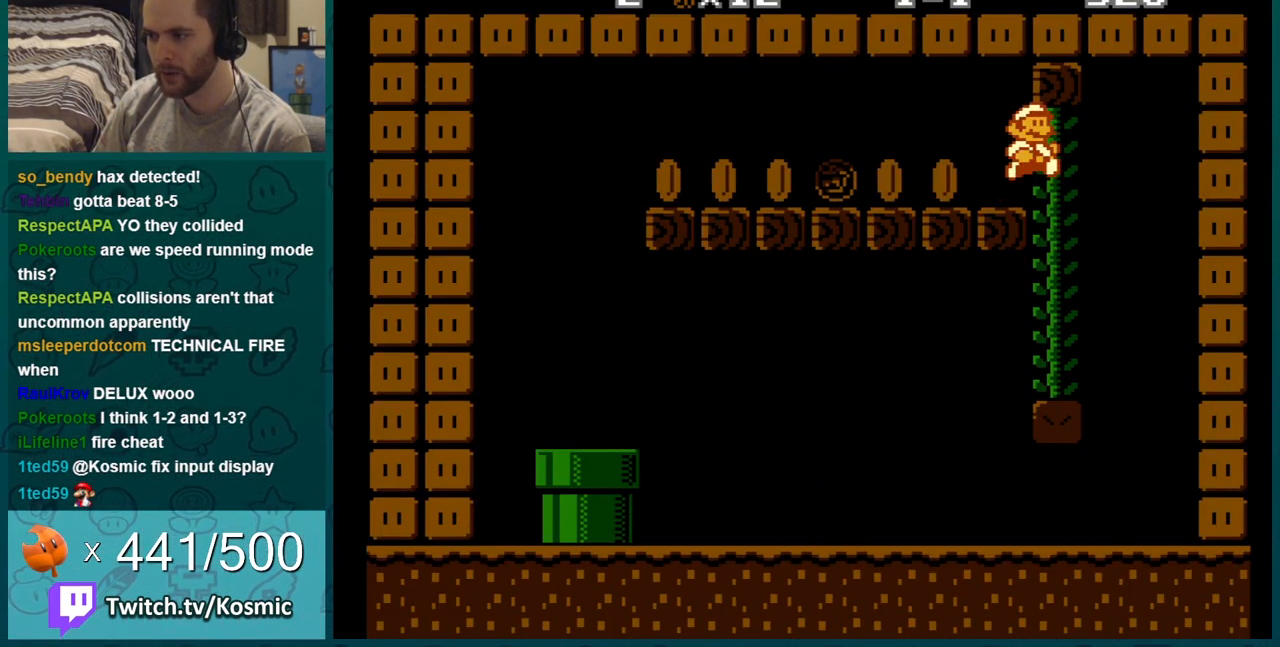
{"buttons": ["B", "DPAD_LEFT"], "events": [[17, "DPAD_LEFT", "down"], [84, "DPAD_LEFT", "up"], [150, "DPAD_LEFT", "down"]]}
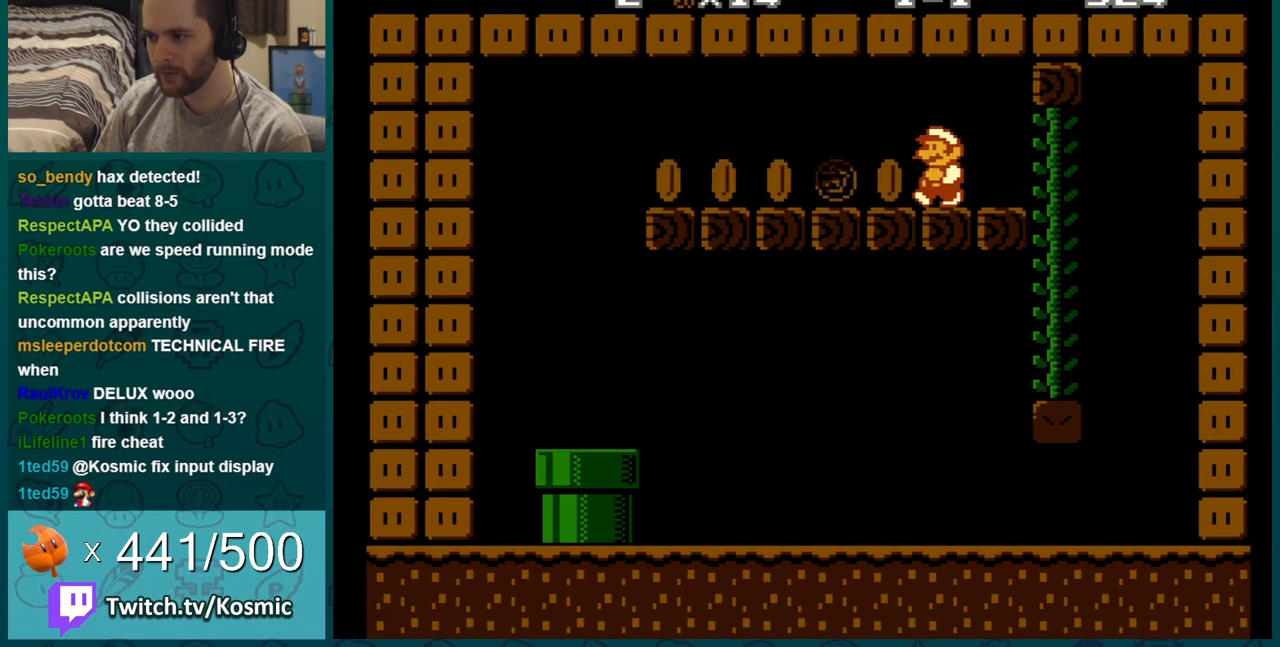
{"buttons": ["B", "DPAD_LEFT"], "events": []}
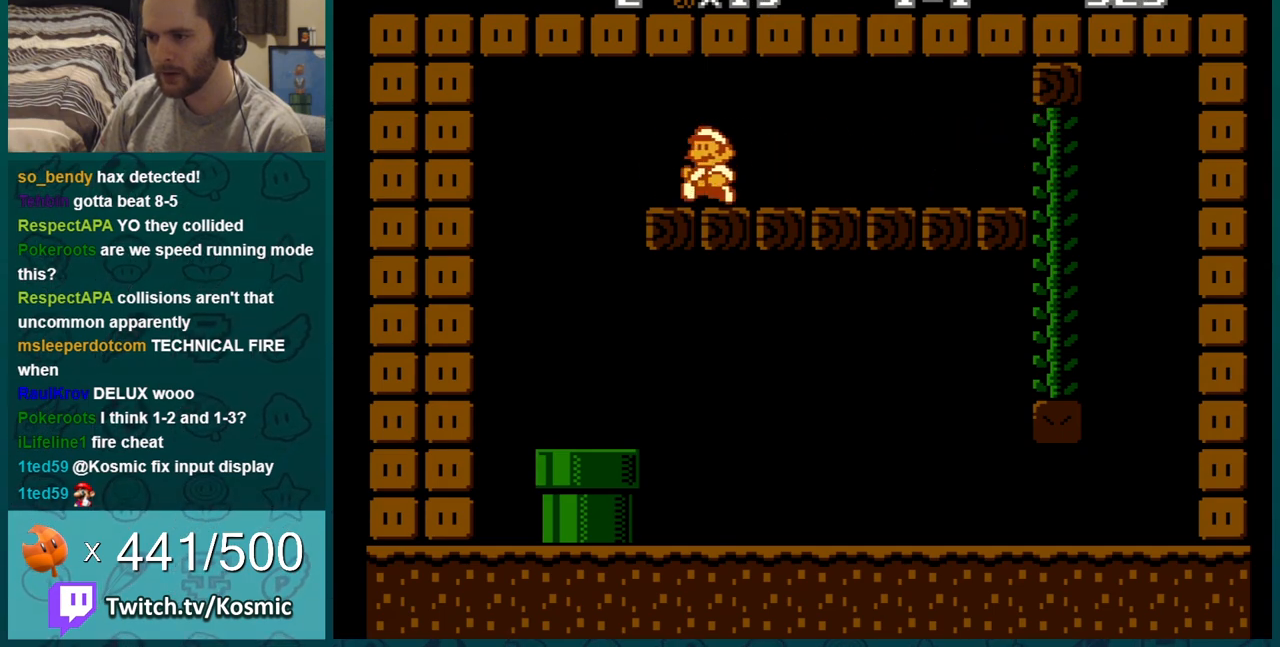
{"buttons": ["B", "DPAD_RIGHT"], "events": [[50, "DPAD_LEFT", "up"], [50, "DPAD_RIGHT", "down"], [334, "DPAD_RIGHT", "up"], [484, "DPAD_RIGHT", "down"]]}
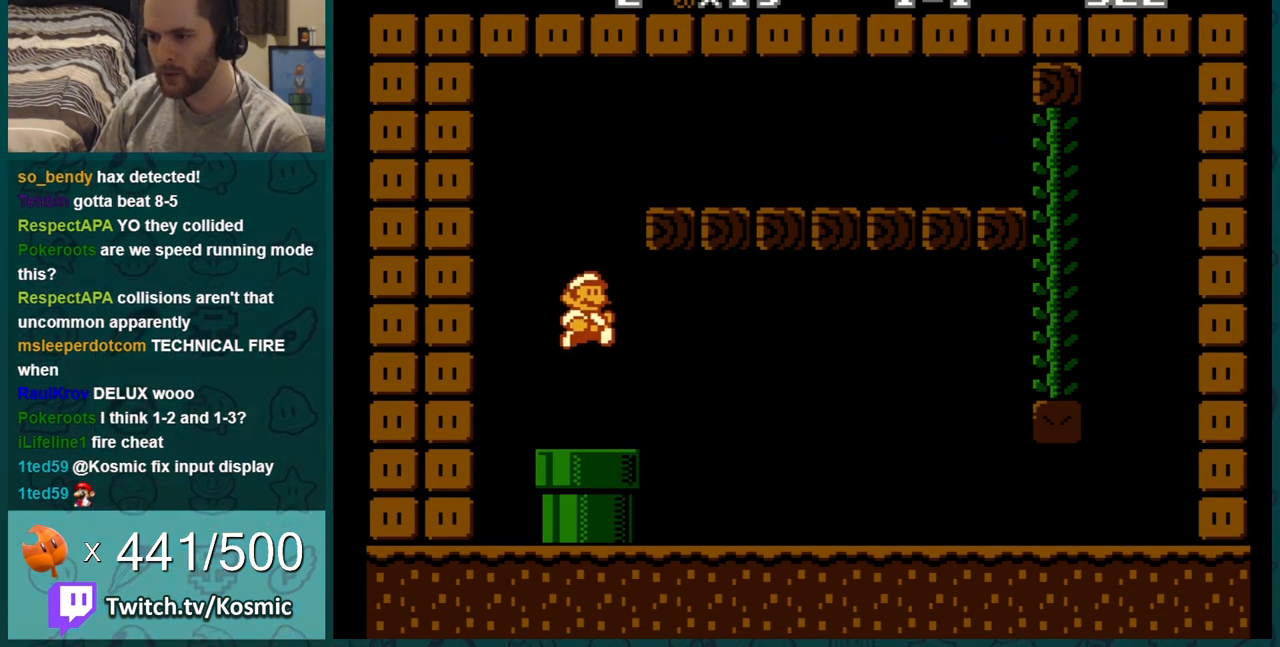
{"buttons": ["B"], "events": [[200, "DPAD_DOWN", "down"], [200, "DPAD_RIGHT", "up"], [484, "DPAD_DOWN", "up"]]}
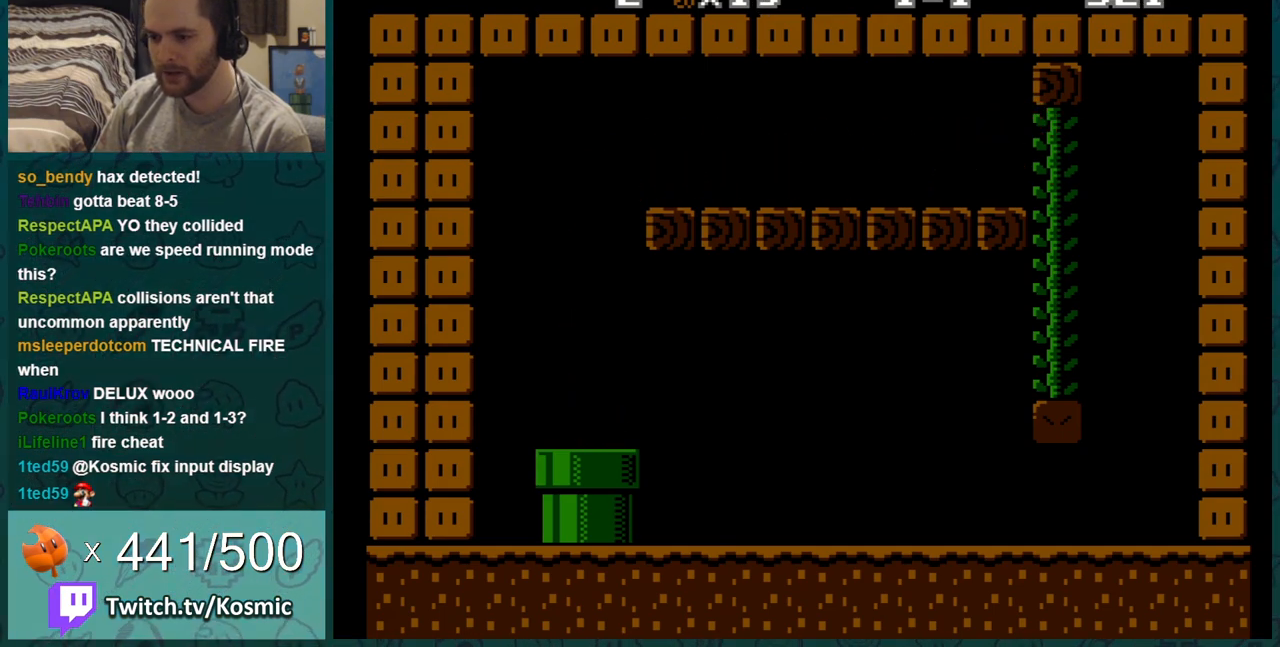
{"buttons": [], "events": [[451, "B", "up"]]}
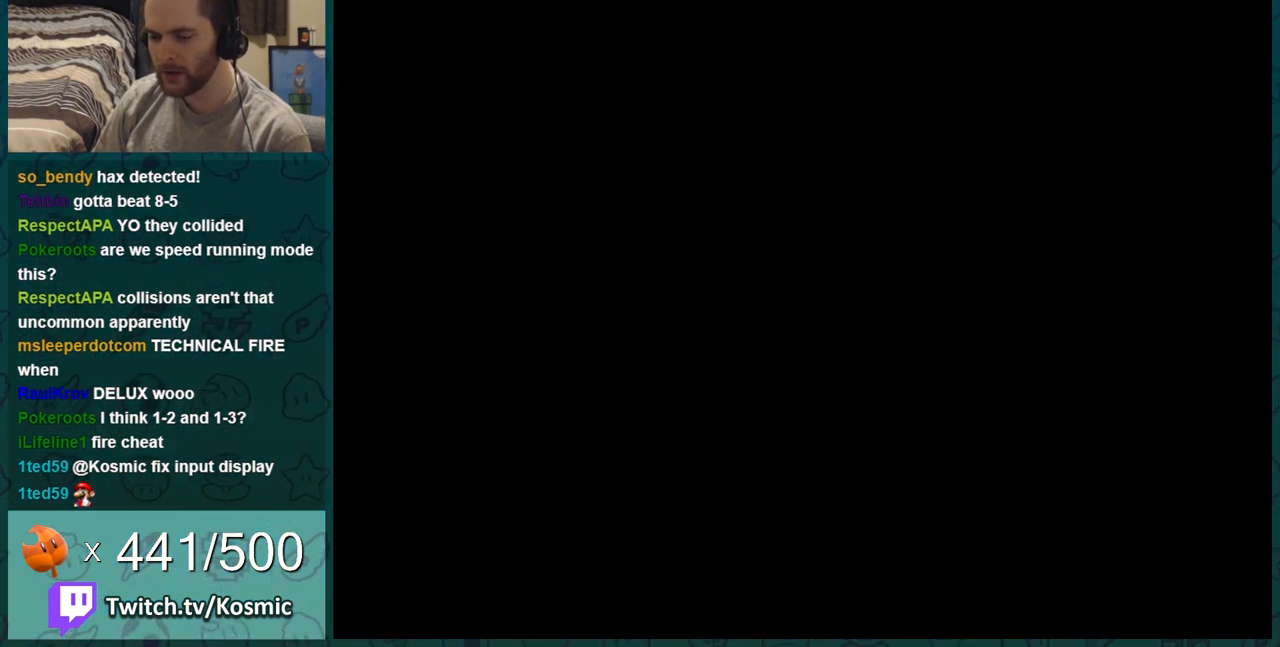
{"buttons": [], "events": []}
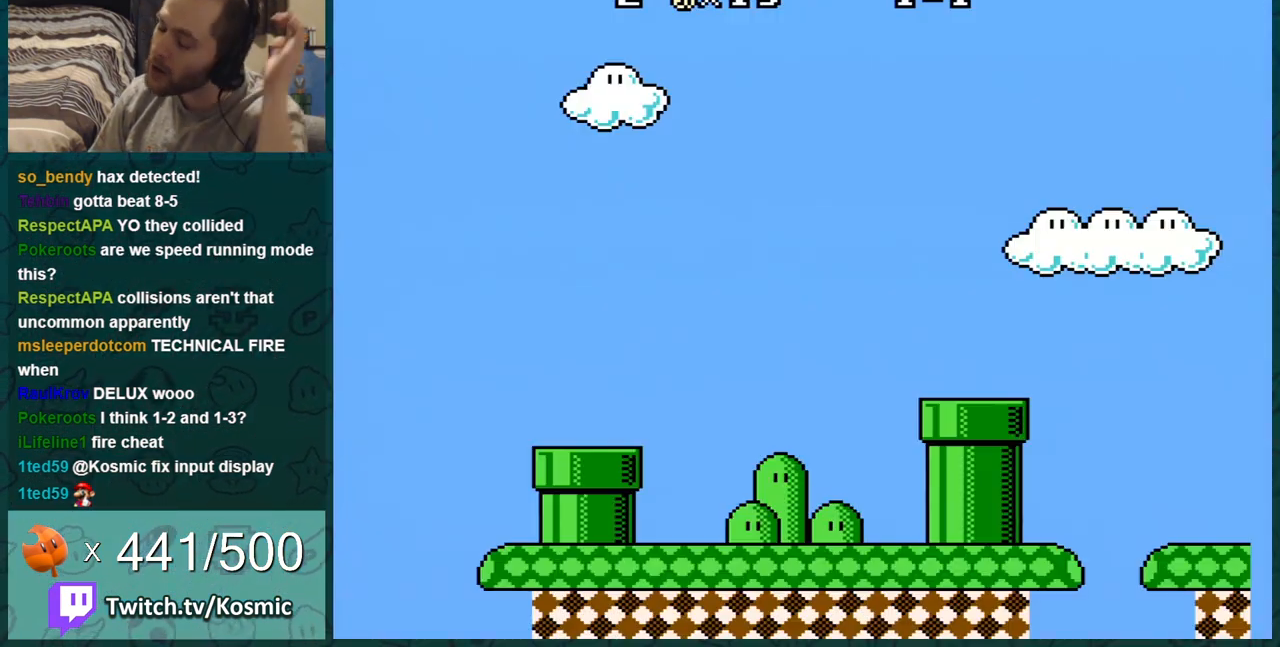
{"buttons": [], "events": []}
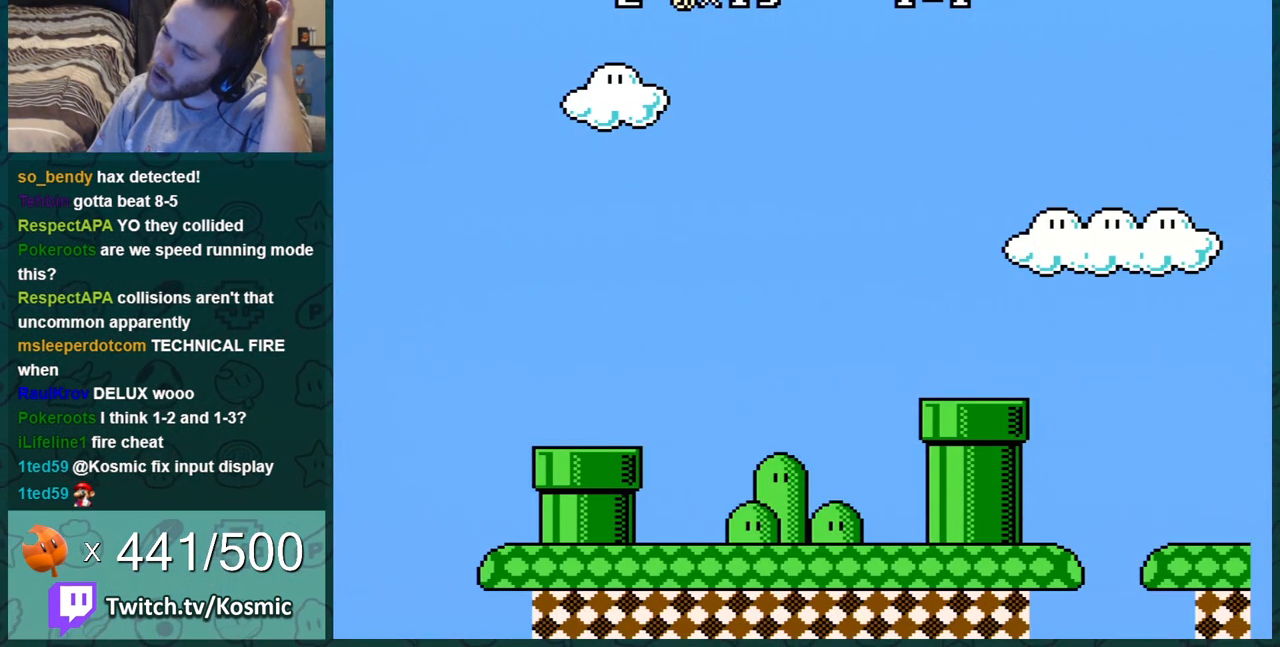
{"buttons": [], "events": []}
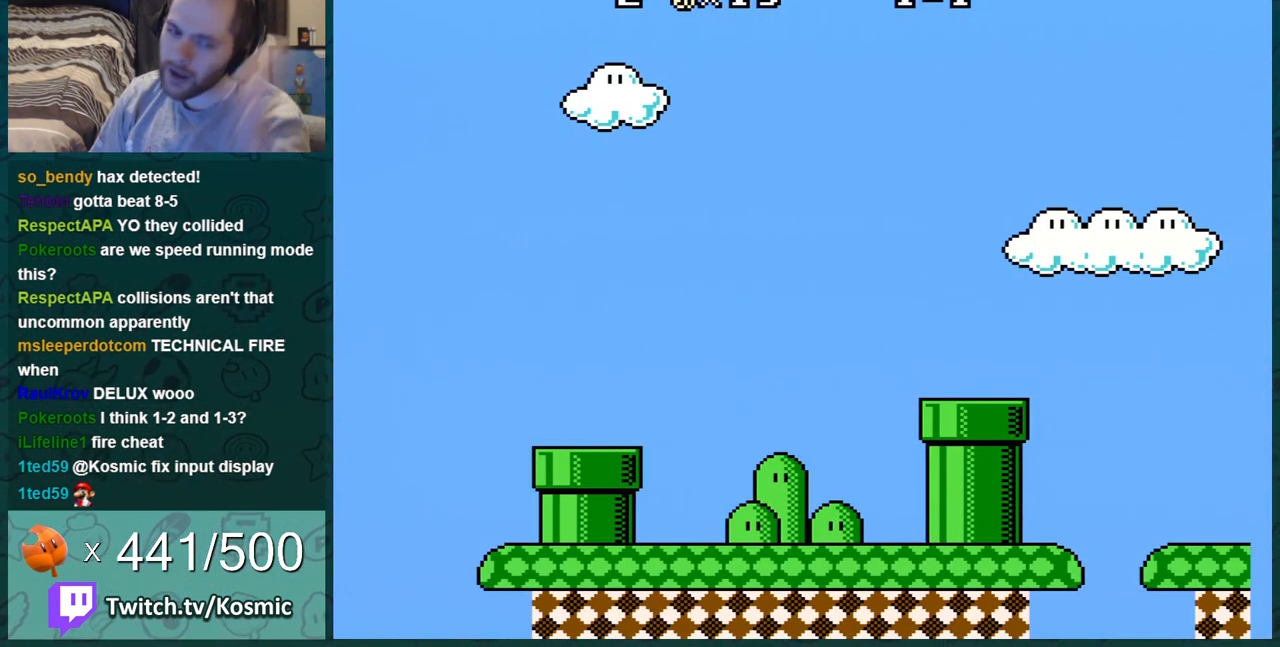
{"buttons": ["B", "DPAD_RIGHT"], "events": [[83, "B", "down"], [216, "DPAD_RIGHT", "down"]]}
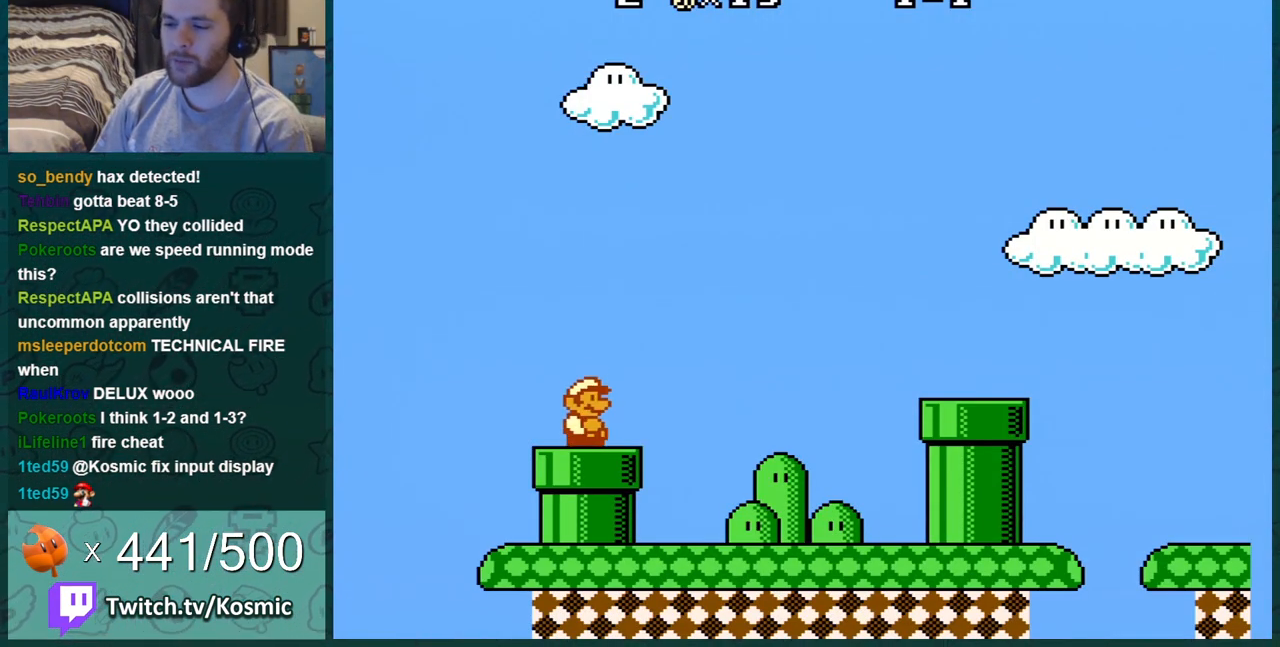
{"buttons": ["B", "DPAD_RIGHT"], "events": []}
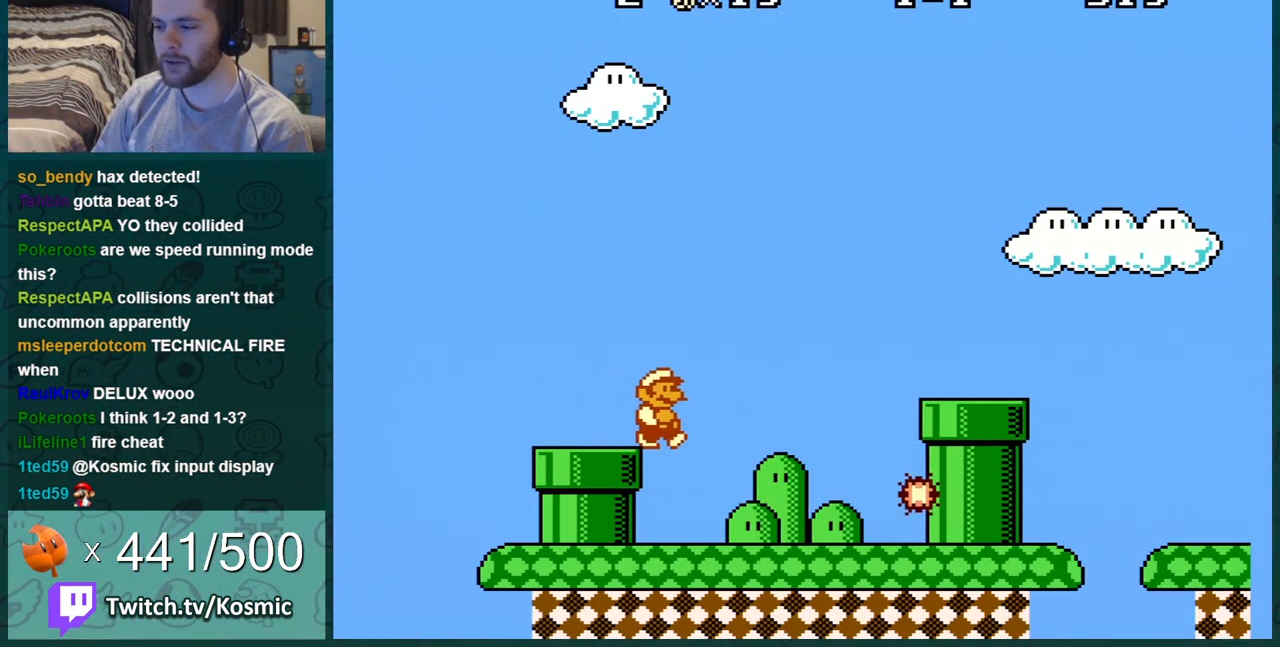
{"buttons": ["A", "B", "DPAD_RIGHT"], "events": [[150, "DPAD_RIGHT", "up"], [367, "DPAD_RIGHT", "down"], [400, "A", "down"]]}
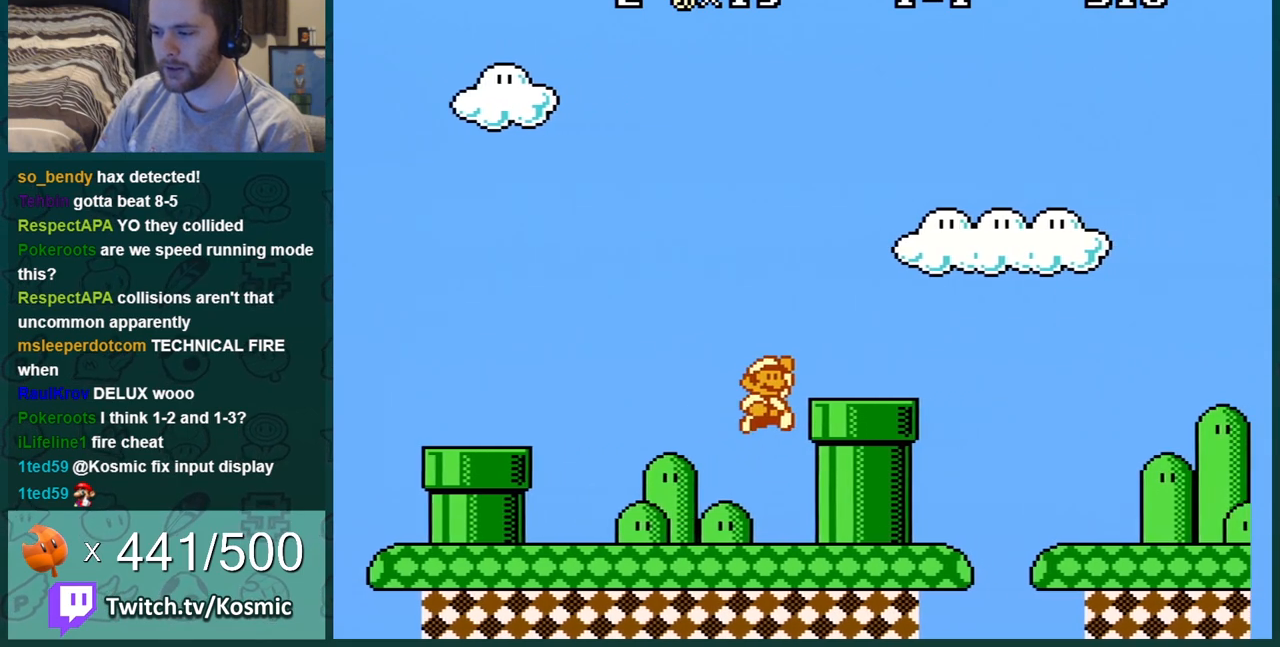
{"buttons": ["B", "DPAD_RIGHT"], "events": [[17, "A", "up"], [117, "DPAD_DOWN", "down"], [117, "DPAD_RIGHT", "up"], [334, "DPAD_DOWN", "up"], [334, "DPAD_RIGHT", "down"]]}
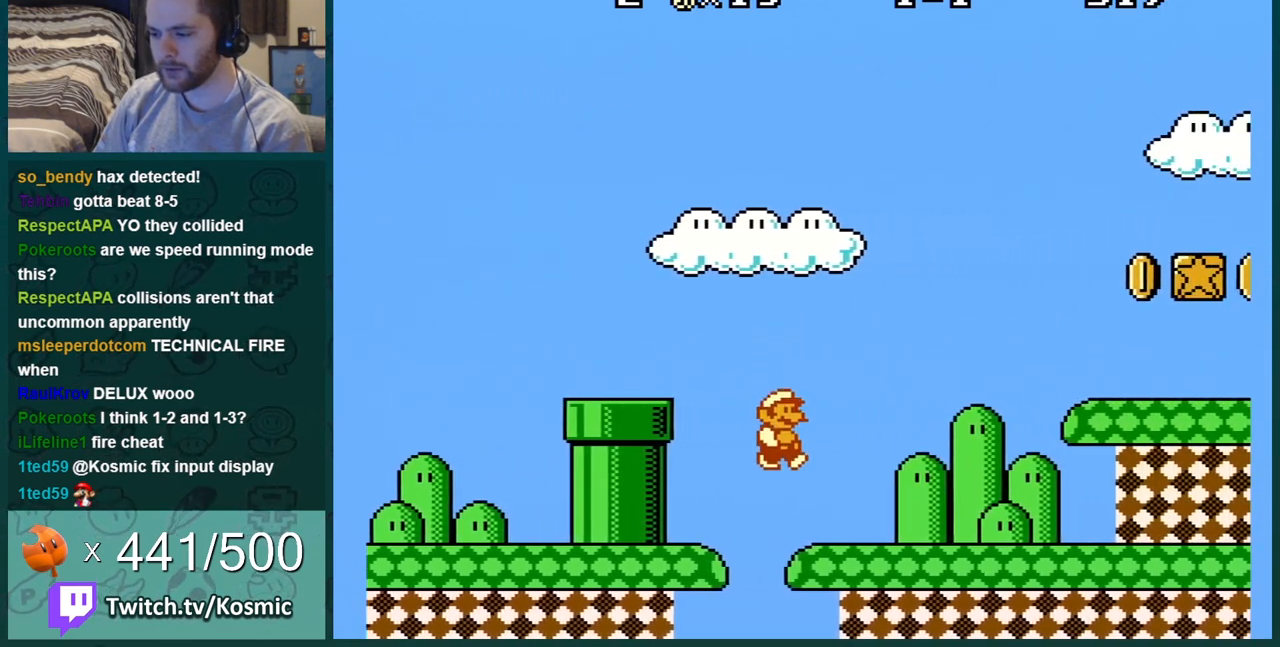
{"buttons": ["B", "DPAD_RIGHT"], "events": [[233, "DPAD_RIGHT", "up"], [233, "SELECT", "down"], [266, "A", "down"], [266, "DPAD_RIGHT", "down"], [266, "SELECT", "up"], [400, "A", "up"]]}
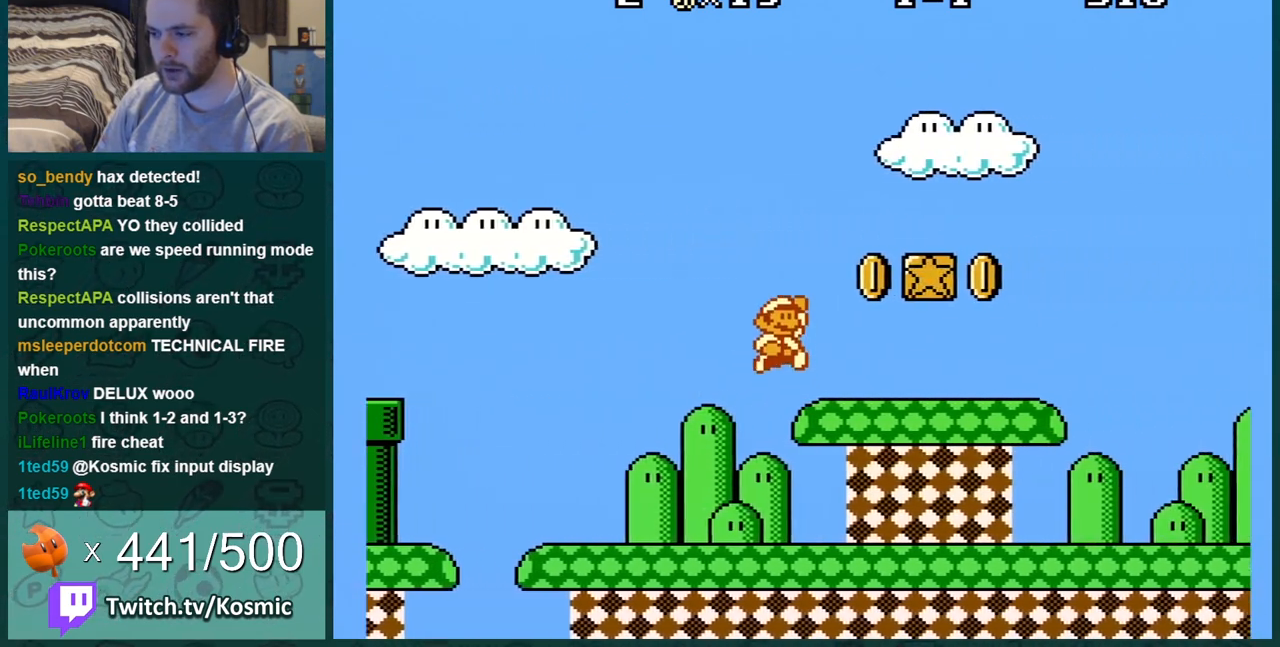
{"buttons": [], "events": [[200, "DPAD_RIGHT", "up"], [234, "A", "down"], [367, "A", "up"], [467, "B", "up"]]}